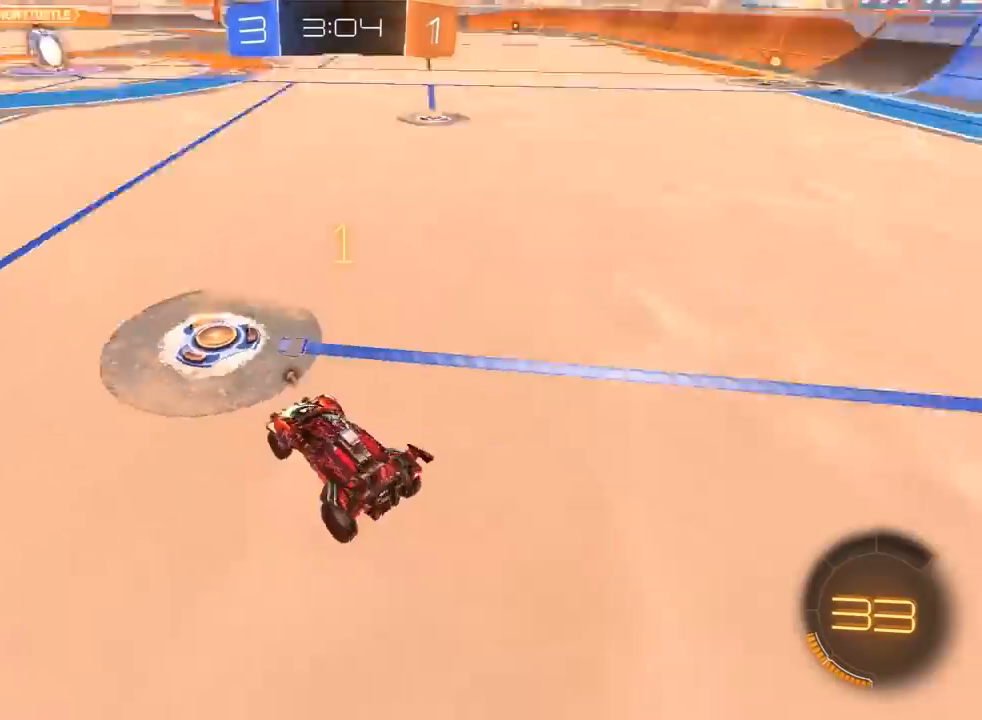
Gameplay with a controller (PlayStation layout); each line is a JSON object with the inputs held at the frame after it (dt_ms = milliseconds from this image to that frame). "events" lists button and stick changes between this image and that frame as [ms after this image, input, new state], when the widget could be followed in between.
{"dt_ms": 500, "buttons": ["R1", "R2"], "left_stick": "center", "right_stick": "center", "events": [[83, "left_stick", "center"]]}
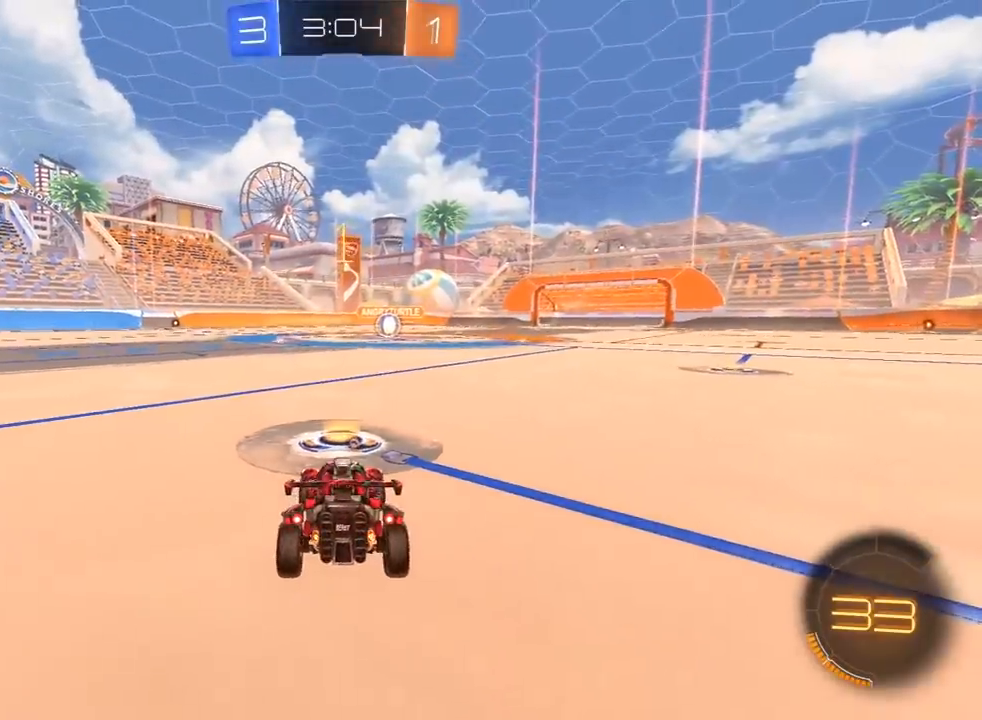
{"dt_ms": 500, "buttons": ["R1", "R2"], "left_stick": "up-right", "right_stick": "center", "events": [[450, "left_stick", "up-right"]]}
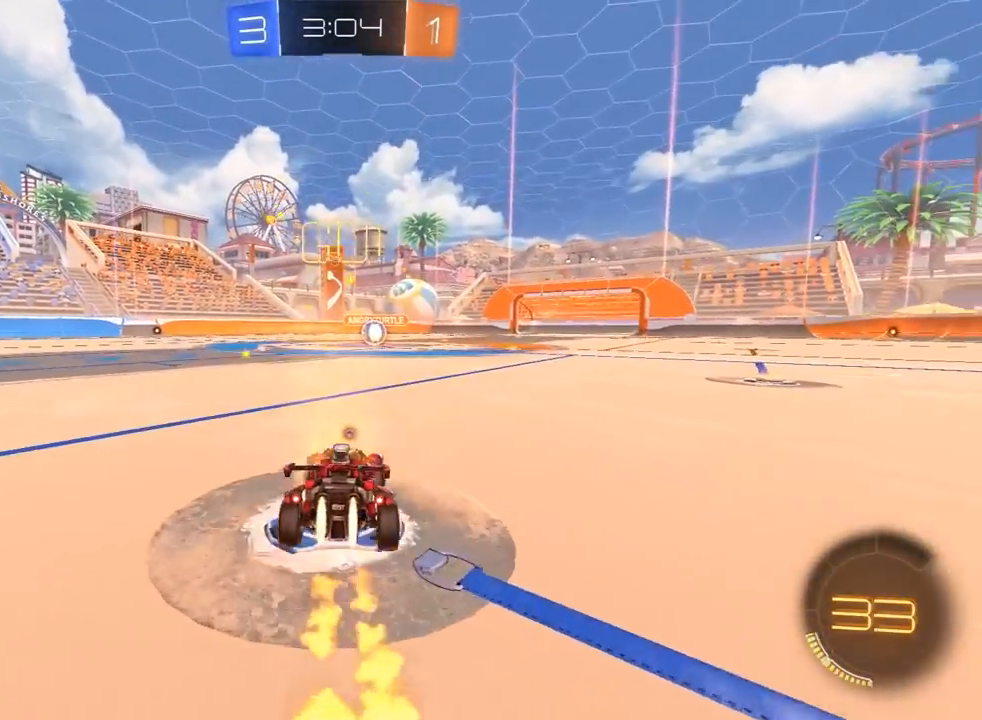
{"dt_ms": 500, "buttons": ["L1", "R1", "R2", "L3"], "left_stick": "left", "right_stick": "center", "events": [[100, "CROSS", "down"], [133, "left_stick", "up-left"], [150, "CROSS", "up"], [183, "L3", "down"], [200, "CROSS", "down"], [200, "L1", "down"], [267, "left_stick", "left"], [300, "SQUARE", "down"], [300, "TRIANGLE", "down"], [317, "CROSS", "up"], [317, "SQUARE", "up"], [417, "TRIANGLE", "up"]]}
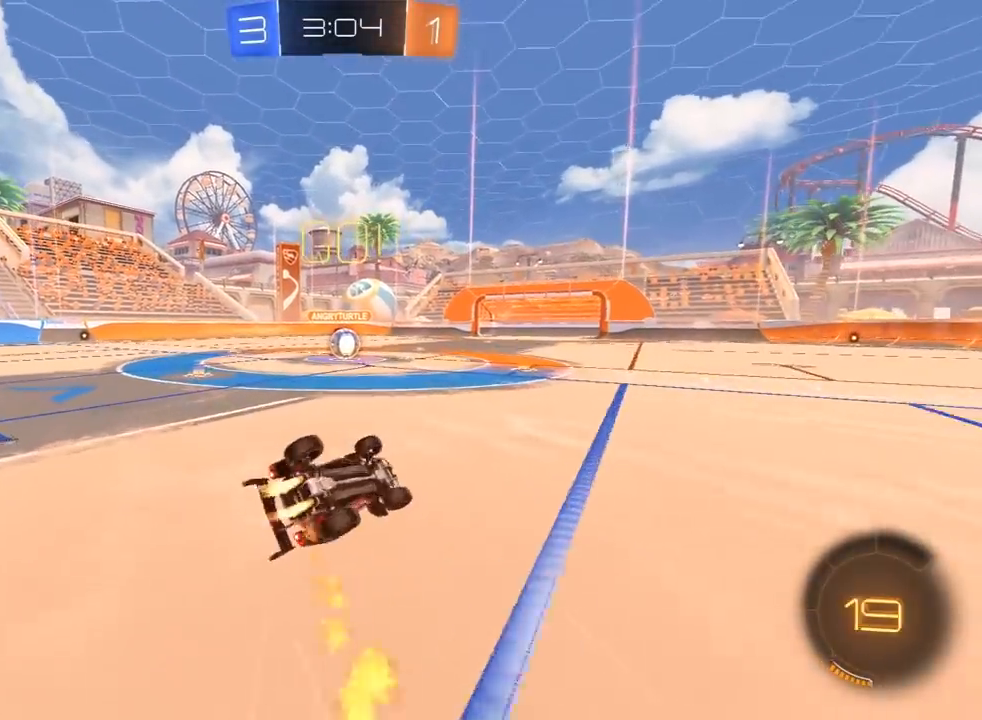
{"dt_ms": 500, "buttons": ["R1", "R2"], "left_stick": "left", "right_stick": "center", "events": [[83, "L3", "up"], [117, "R1", "up"], [167, "R1", "down"], [417, "L1", "up"]]}
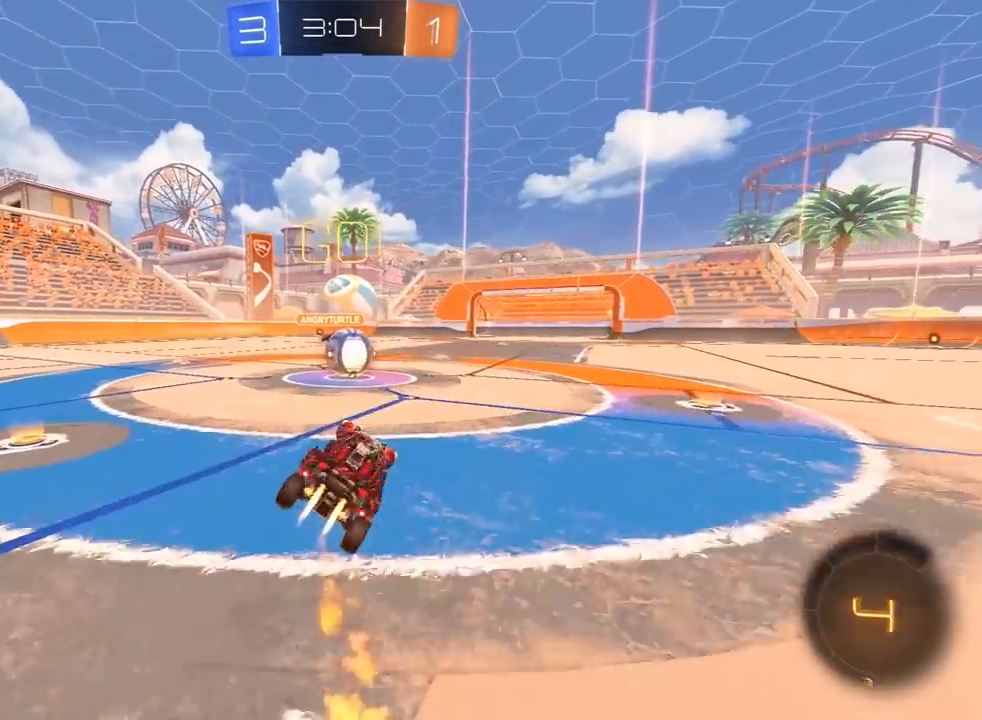
{"dt_ms": 500, "buttons": ["CROSS", "L1", "R1", "R2"], "left_stick": "right", "right_stick": "center", "events": [[17, "left_stick", "center"], [383, "CROSS", "down"], [383, "left_stick", "right"], [450, "CROSS", "up"], [450, "L1", "down"], [467, "CROSS", "down"]]}
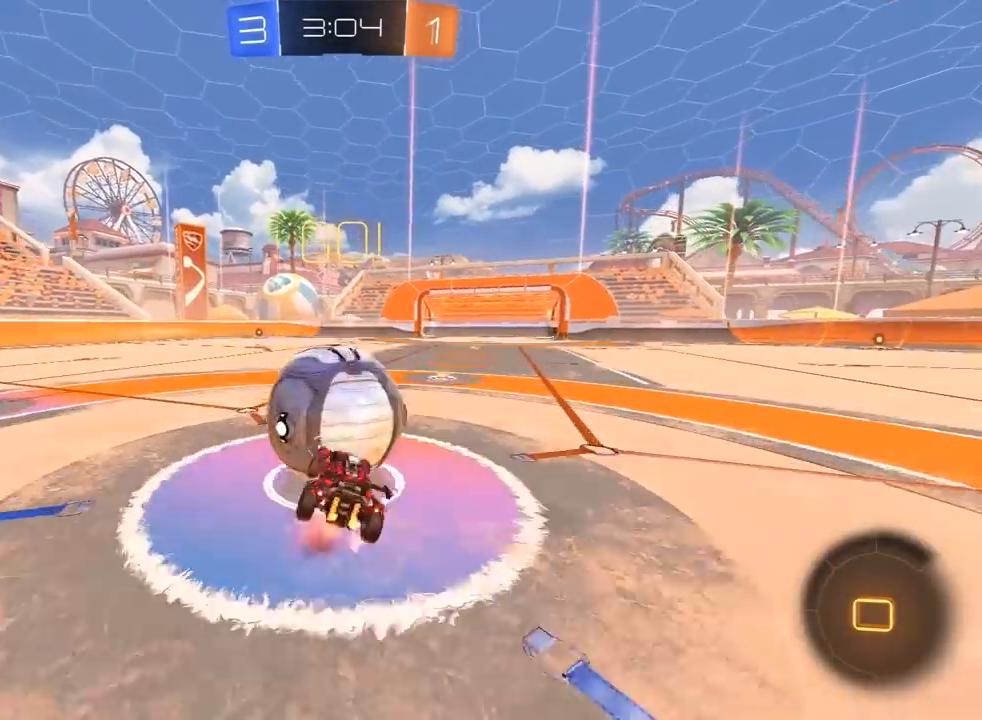
{"dt_ms": 500, "buttons": ["L1", "R2"], "left_stick": "up-right", "right_stick": "center", "events": [[17, "SQUARE", "down"], [17, "left_stick", "up-right"], [33, "CROSS", "up"], [33, "TRIANGLE", "down"], [50, "SQUARE", "up"], [117, "TRIANGLE", "up"], [183, "TRIANGLE", "down"], [267, "R1", "up"], [283, "TRIANGLE", "up"]]}
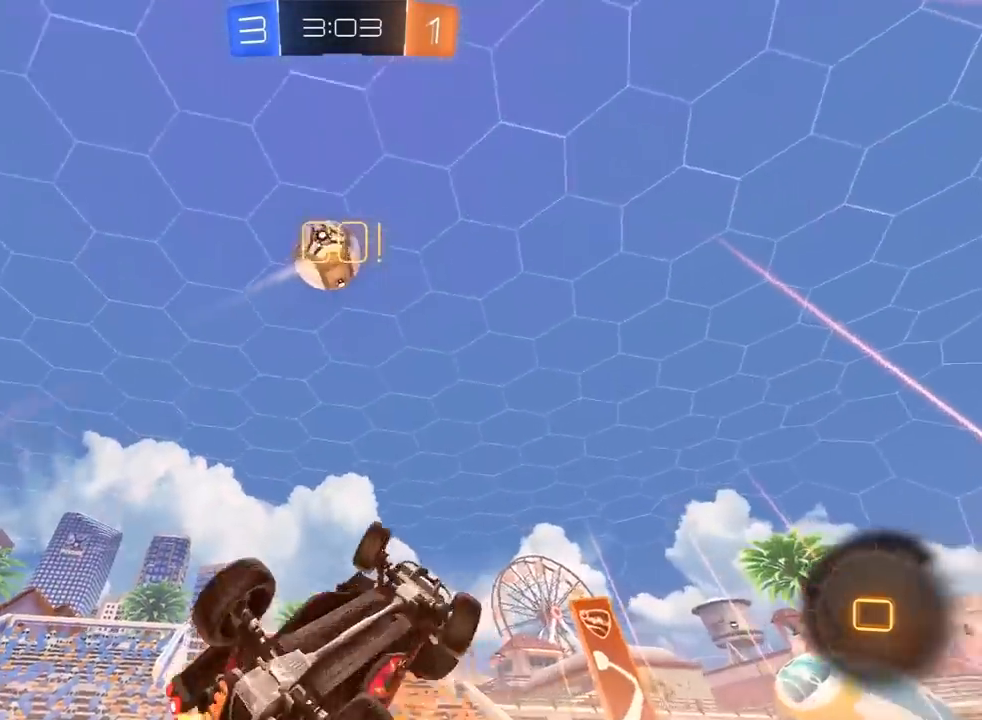
{"dt_ms": 500, "buttons": [], "left_stick": "center", "right_stick": "center", "events": [[17, "TRIANGLE", "down"], [33, "left_stick", "center"], [50, "L1", "up"], [133, "TRIANGLE", "up"], [183, "left_stick", "up"], [267, "R2", "up"], [450, "left_stick", "center"]]}
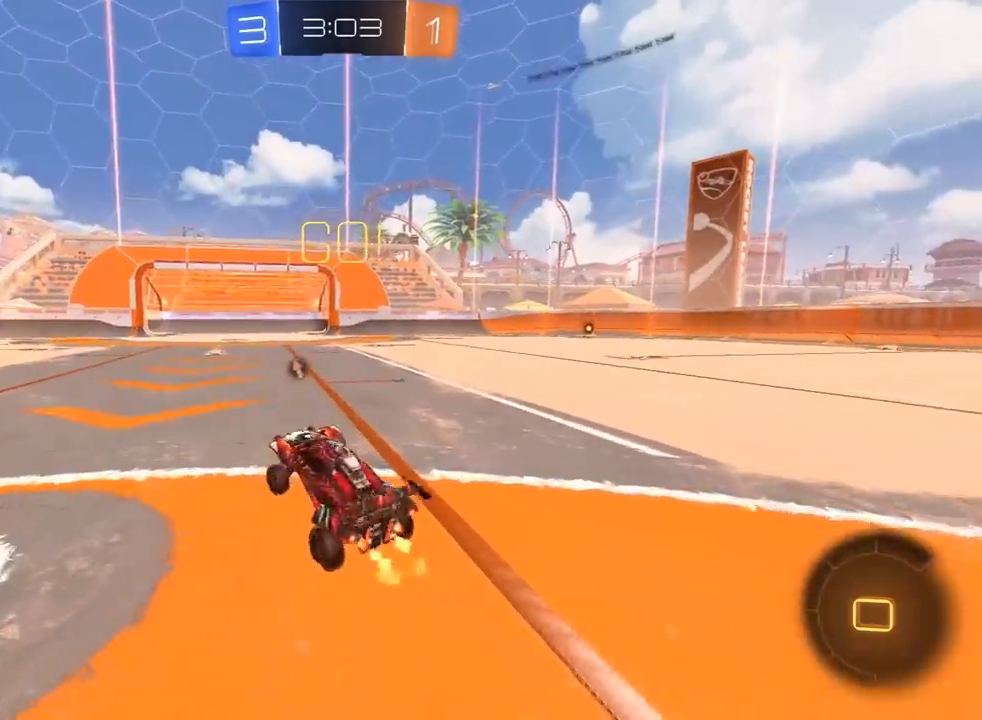
{"dt_ms": 500, "buttons": ["R2"], "left_stick": "left", "right_stick": "center", "events": [[167, "left_stick", "left"], [267, "R2", "down"], [267, "TRIANGLE", "down"], [333, "R2", "up"], [367, "TRIANGLE", "up"], [467, "R2", "down"]]}
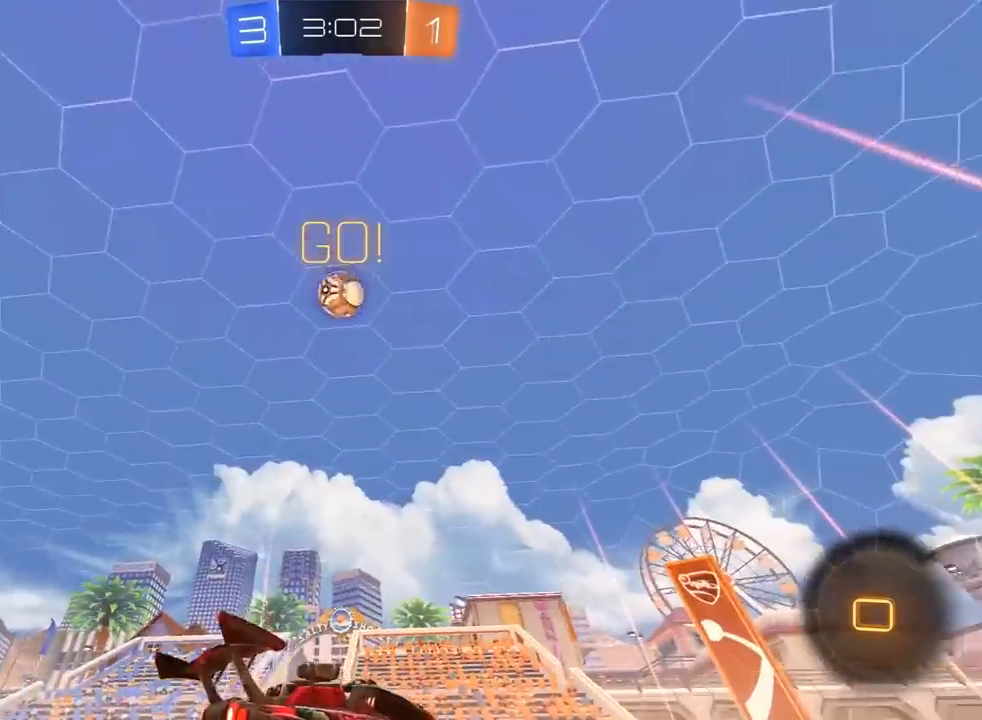
{"dt_ms": 500, "buttons": ["R1", "R2"], "left_stick": "right", "right_stick": "center", "events": [[167, "R2", "up"], [200, "left_stick", "center"], [267, "R2", "down"], [367, "R1", "down"], [467, "left_stick", "right"]]}
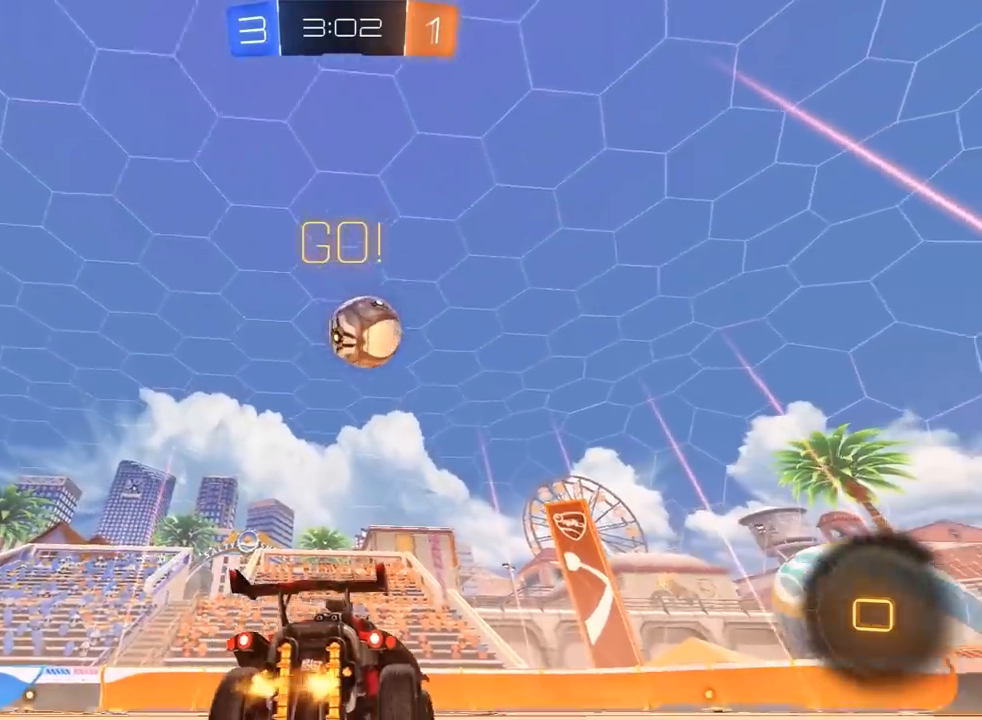
{"dt_ms": 500, "buttons": ["CROSS", "L1", "R1", "R2", "L3"], "left_stick": "up-right", "right_stick": "center", "events": [[100, "CROSS", "down"], [100, "left_stick", "down-left"], [267, "left_stick", "up"], [317, "CROSS", "up"], [317, "left_stick", "up-right"], [400, "L1", "down"], [433, "CROSS", "down"], [450, "L3", "down"]]}
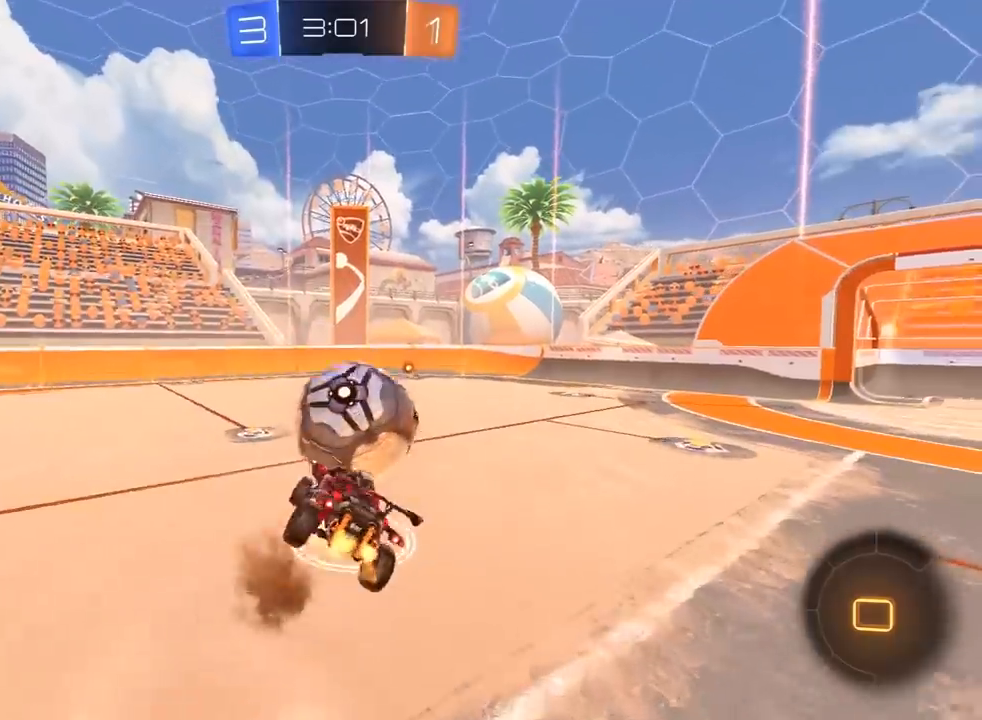
{"dt_ms": 500, "buttons": ["R2"], "left_stick": "up-right", "right_stick": "center", "events": [[83, "CROSS", "up"], [133, "L3", "up"], [200, "TRIANGLE", "down"], [267, "R1", "up"], [317, "TRIANGLE", "up"], [500, "L1", "up"]]}
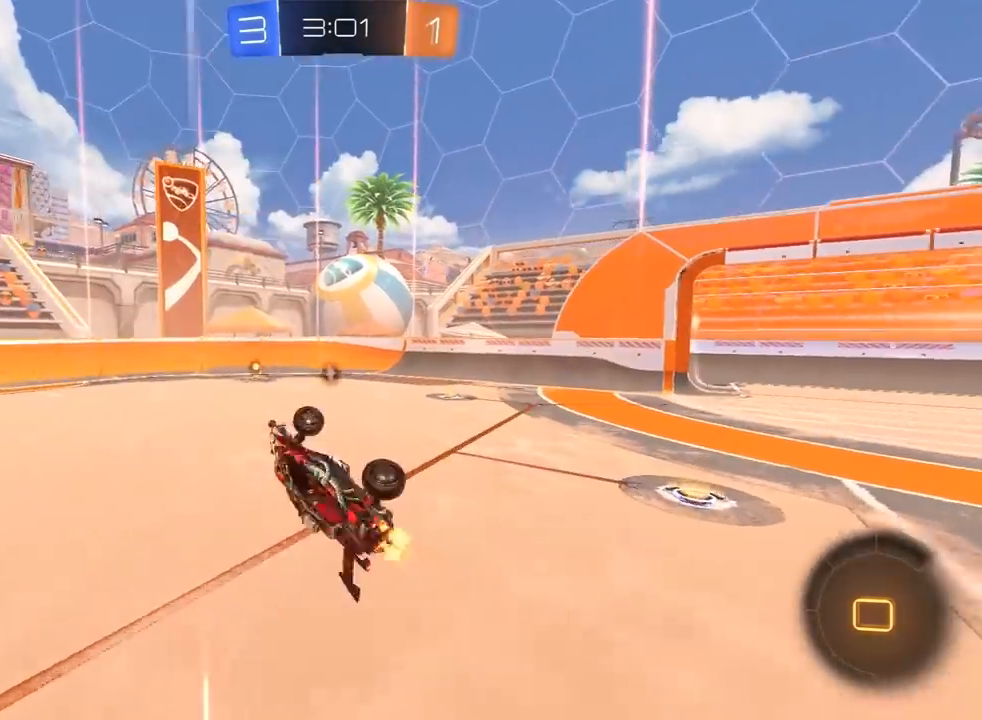
{"dt_ms": 500, "buttons": ["R2"], "left_stick": "center", "right_stick": "center", "events": [[133, "left_stick", "center"], [283, "TRIANGLE", "down"], [350, "TRIANGLE", "up"]]}
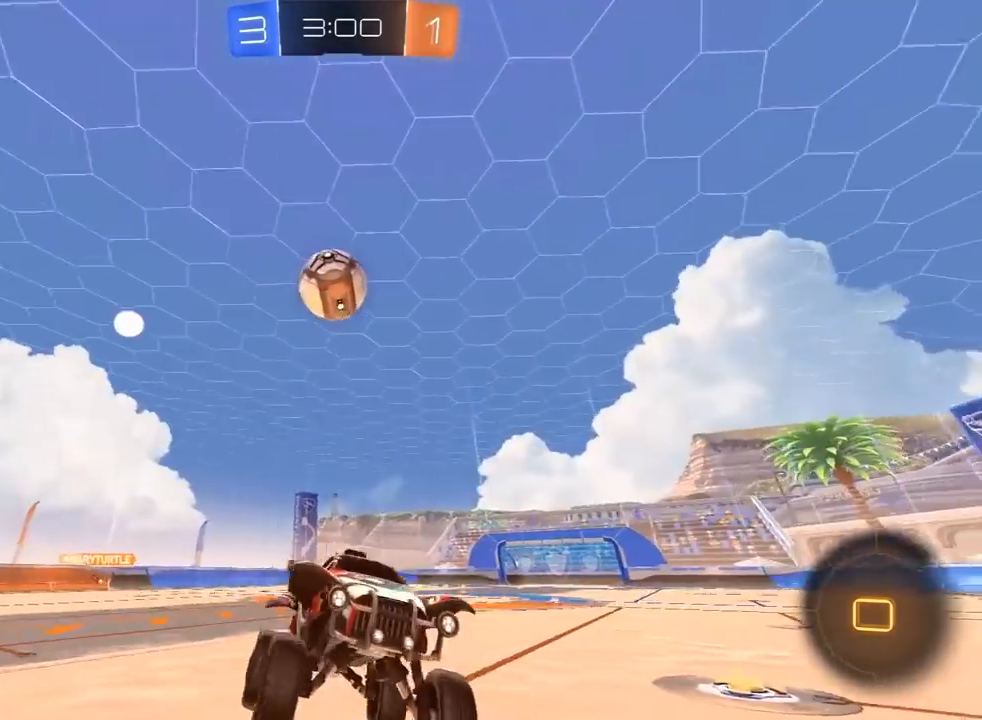
{"dt_ms": 500, "buttons": ["R2"], "left_stick": "center", "right_stick": "center", "events": [[167, "left_stick", "left"], [333, "TRIANGLE", "down"], [350, "left_stick", "center"], [450, "TRIANGLE", "up"]]}
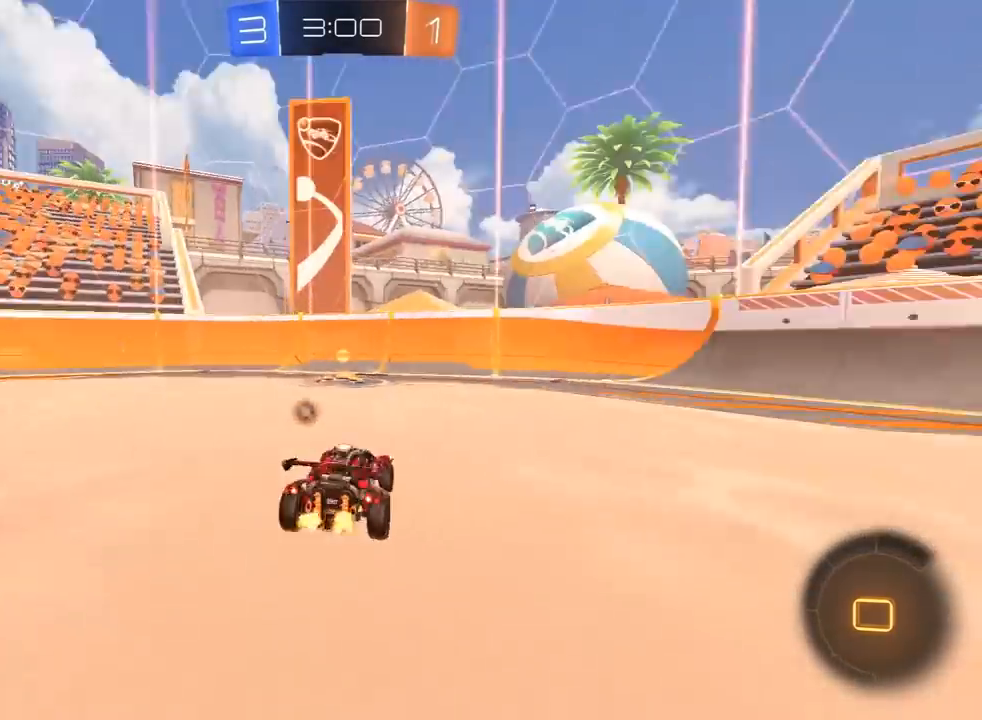
{"dt_ms": 500, "buttons": ["R2"], "left_stick": "left", "right_stick": "center", "events": [[100, "TRIANGLE", "down"], [100, "left_stick", "left"], [167, "TRIANGLE", "up"], [200, "L1", "down"], [383, "L1", "up"]]}
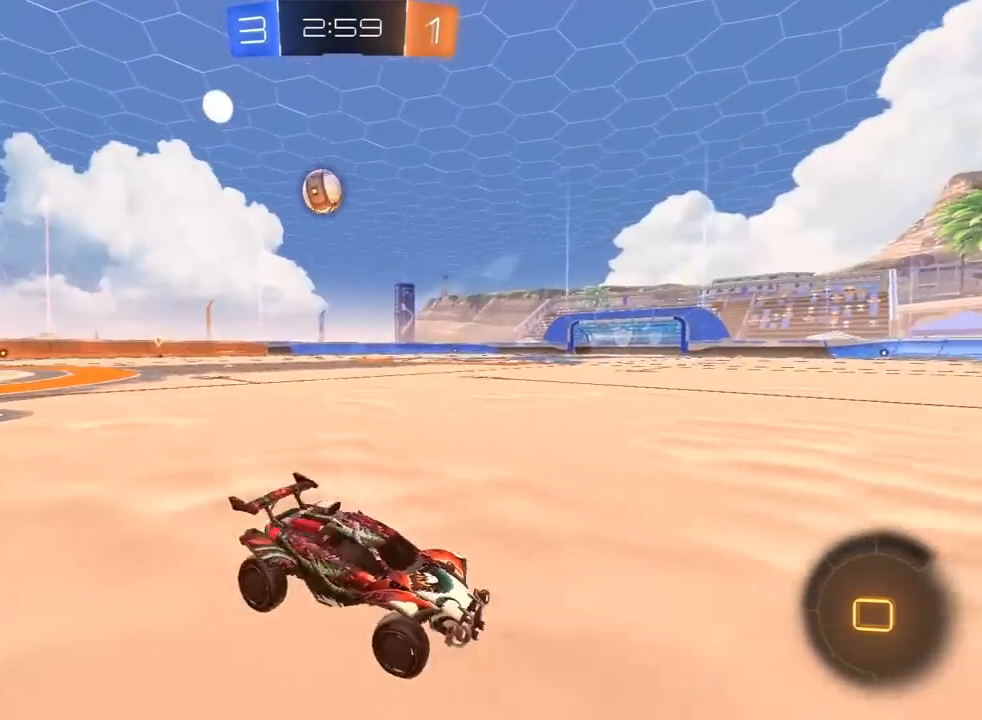
{"dt_ms": 500, "buttons": ["R2"], "left_stick": "left", "right_stick": "center", "events": []}
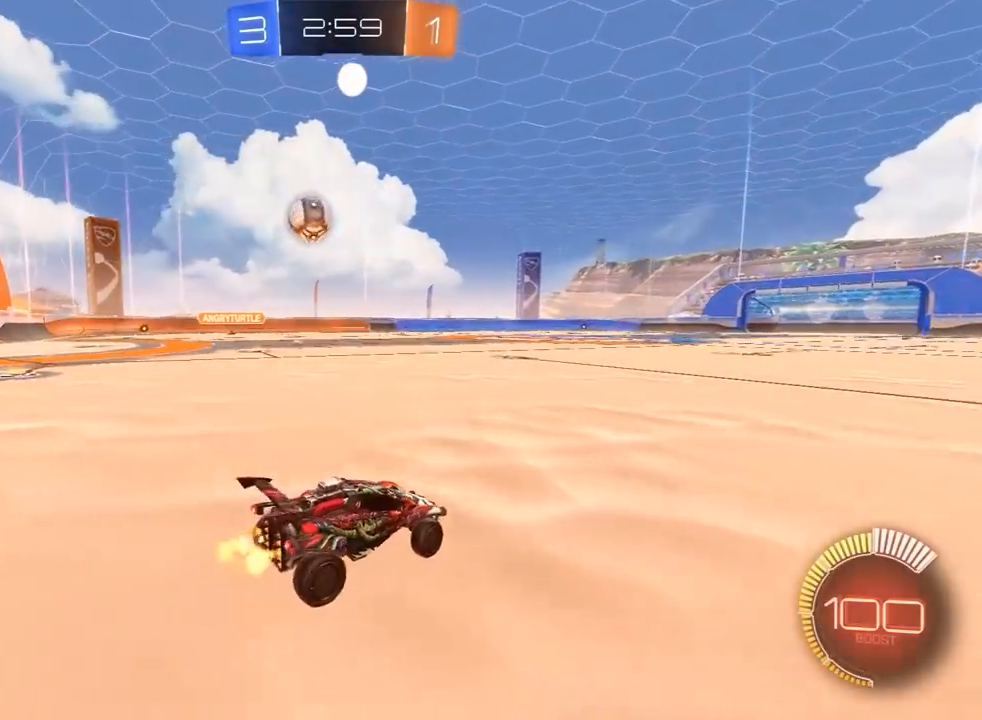
{"dt_ms": 500, "buttons": [], "left_stick": "left", "right_stick": "center", "events": [[50, "L1", "down"], [83, "R2", "up"], [150, "L1", "up"]]}
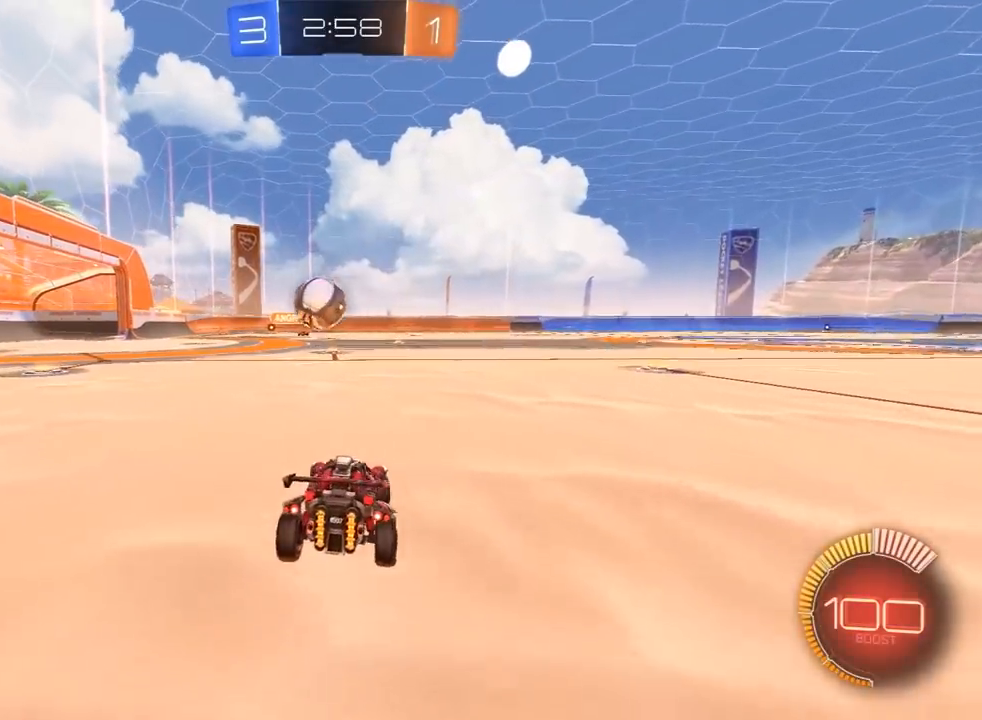
{"dt_ms": 500, "buttons": ["R1", "R2"], "left_stick": "up-left", "right_stick": "center", "events": [[117, "R2", "down"], [183, "R1", "down"], [233, "CROSS", "down"], [233, "left_stick", "down"], [283, "left_stick", "down-right"], [433, "CROSS", "up"], [500, "left_stick", "up-left"]]}
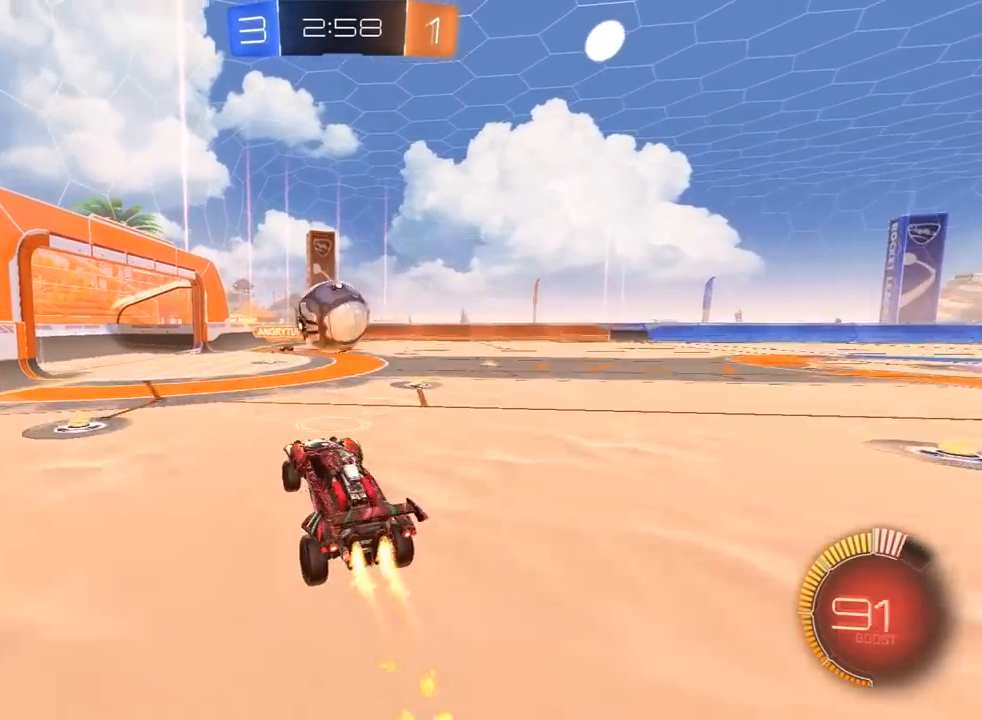
{"dt_ms": 500, "buttons": ["CROSS", "SQUARE", "L1", "R1", "R2", "L3"], "left_stick": "left", "right_stick": "center", "events": [[117, "left_stick", "up-right"], [433, "CROSS", "down"], [467, "L1", "down"], [467, "L3", "down"], [467, "left_stick", "left"], [483, "SQUARE", "down"]]}
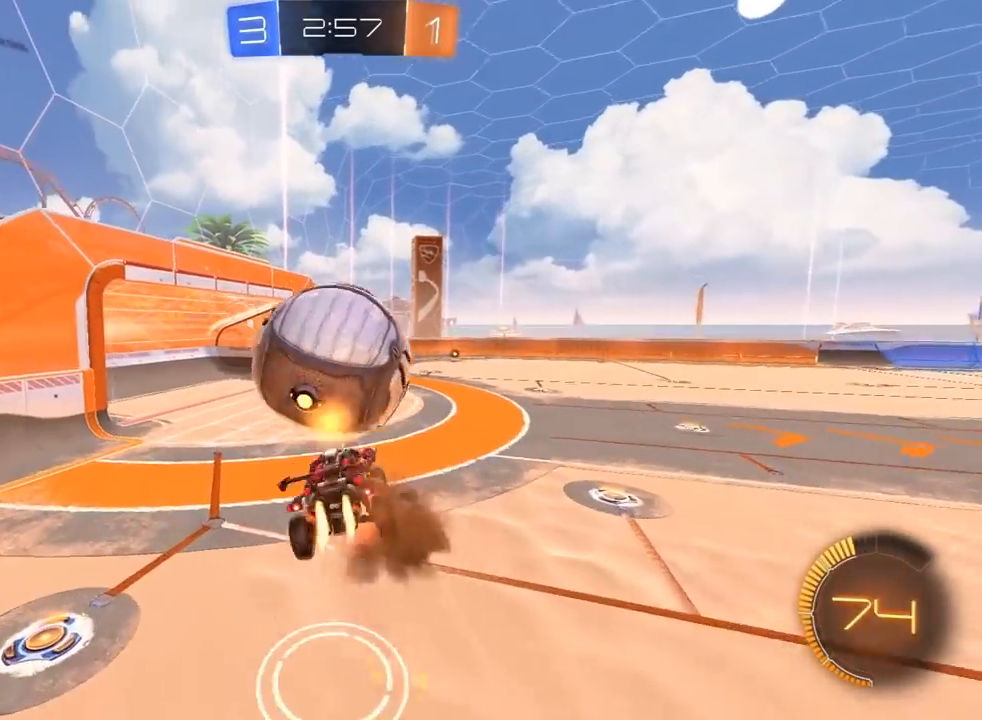
{"dt_ms": 500, "buttons": ["TRIANGLE", "L1", "R1", "R2", "L3"], "left_stick": "left", "right_stick": "center", "events": [[33, "CROSS", "up"], [33, "TRIANGLE", "down"], [50, "SQUARE", "up"], [100, "TRIANGLE", "up"], [150, "TRIANGLE", "down"], [367, "TRIANGLE", "up"], [450, "TRIANGLE", "down"]]}
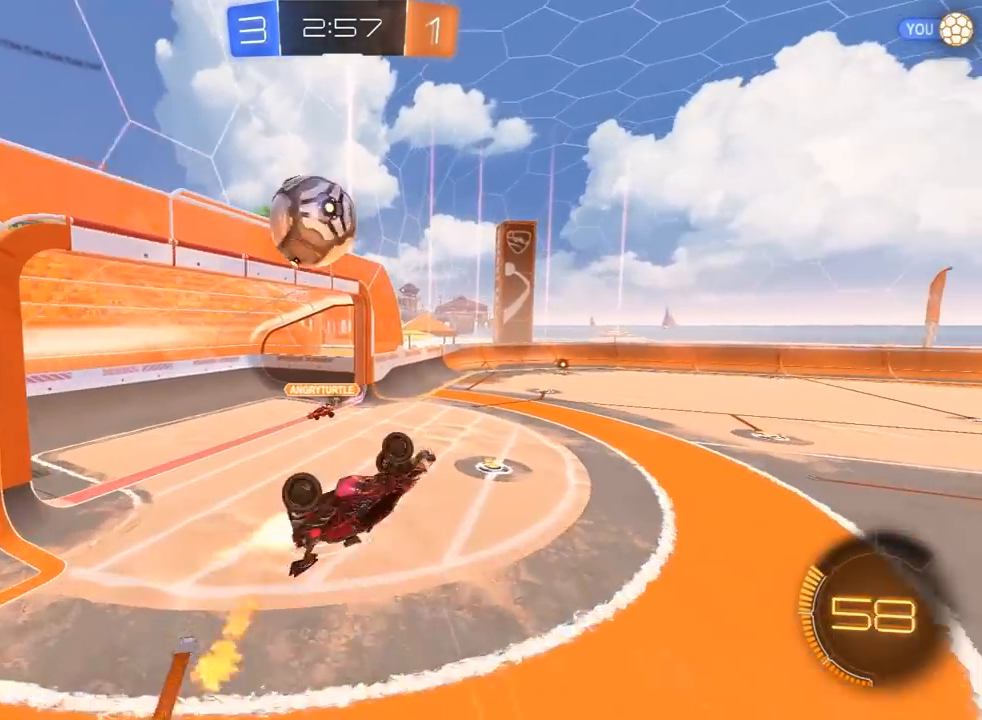
{"dt_ms": 500, "buttons": ["R2"], "left_stick": "center", "right_stick": "center", "events": [[117, "L3", "up"], [150, "TRIANGLE", "up"], [200, "L1", "up"], [250, "left_stick", "up"], [283, "R1", "up"], [350, "left_stick", "center"]]}
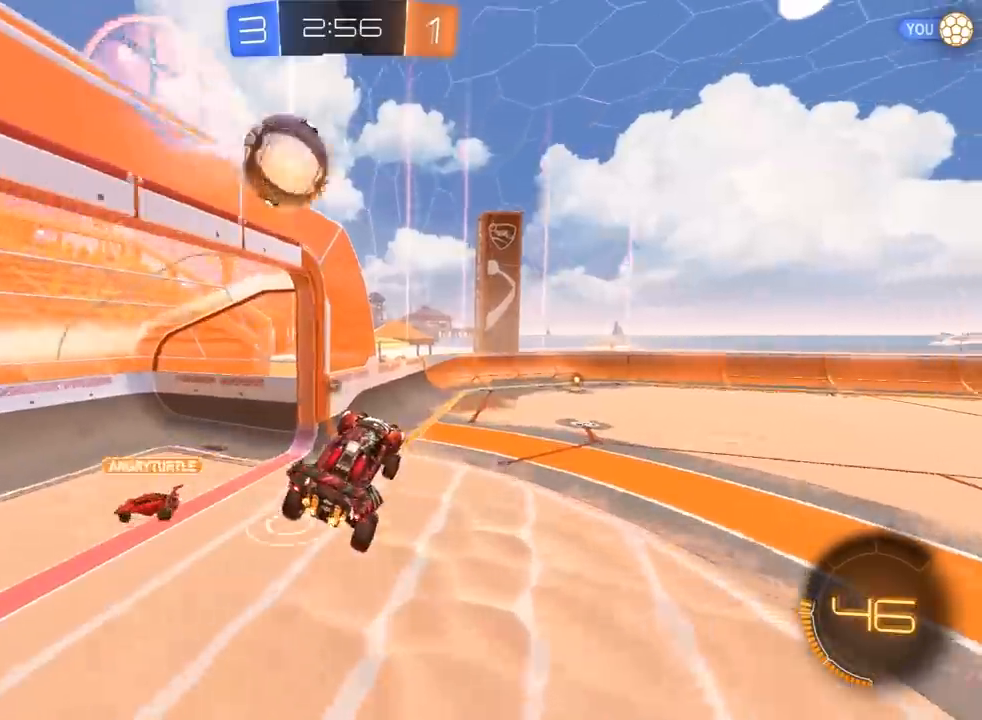
{"dt_ms": 1000, "buttons": ["R2"], "left_stick": "right", "right_stick": "center", "events": [[200, "R2", "up"], [200, "TRIANGLE", "down"], [300, "TRIANGLE", "up"], [500, "R2", "down"], [550, "TRIANGLE", "down"], [600, "left_stick", "right"], [650, "TRIANGLE", "up"], [767, "R1", "down"], [767, "TRIANGLE", "down"], [917, "TRIANGLE", "up"], [983, "R1", "up"]]}
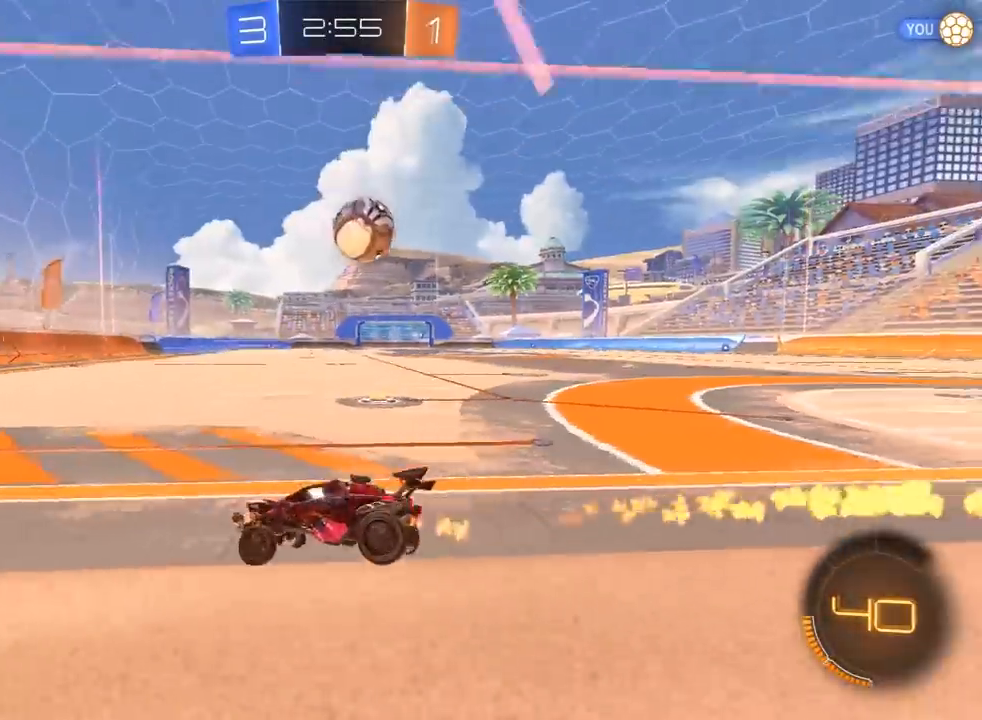
{"dt_ms": 500, "buttons": ["R2"], "left_stick": "left", "right_stick": "center", "events": [[117, "TRIANGLE", "down"], [217, "TRIANGLE", "up"], [283, "left_stick", "center"], [300, "R1", "down"], [300, "TRIANGLE", "down"], [433, "left_stick", "left"], [467, "TRIANGLE", "up"], [483, "R1", "up"]]}
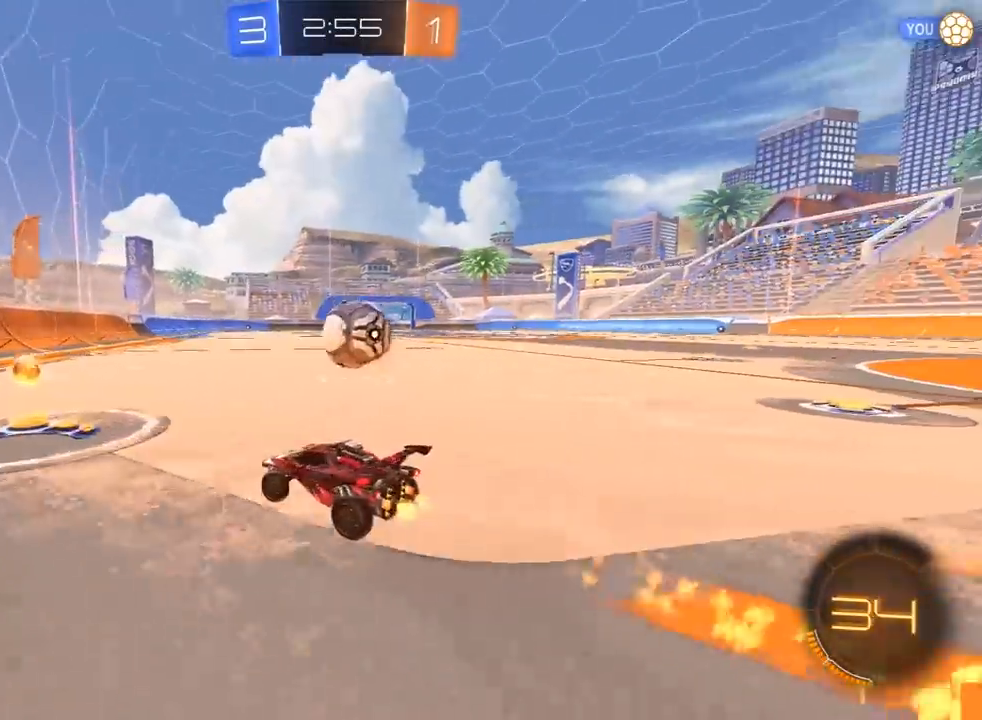
{"dt_ms": 1000, "buttons": ["R2"], "left_stick": "right", "right_stick": "center", "events": [[183, "left_stick", "center"], [517, "R2", "up"], [533, "L2", "down"], [567, "left_stick", "up-right"], [667, "R2", "down"], [750, "R2", "up"], [767, "left_stick", "center"], [867, "L2", "up"], [900, "R2", "down"], [900, "left_stick", "right"]]}
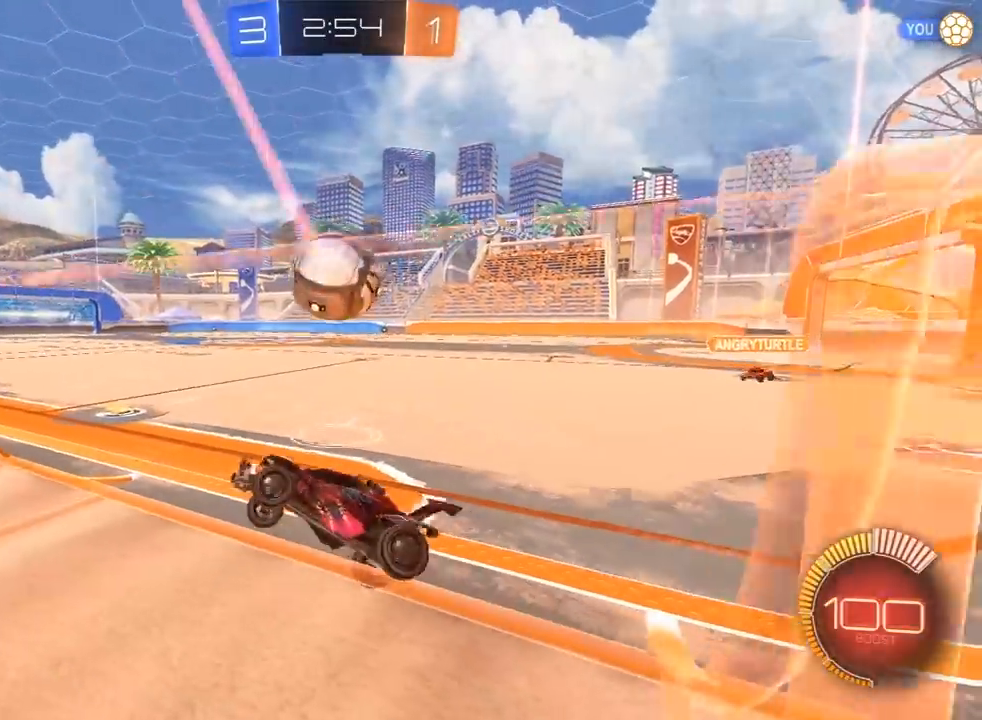
{"dt_ms": 500, "buttons": ["R1", "R2"], "left_stick": "right", "right_stick": "center", "events": [[33, "R1", "down"], [117, "left_stick", "center"], [200, "left_stick", "right"]]}
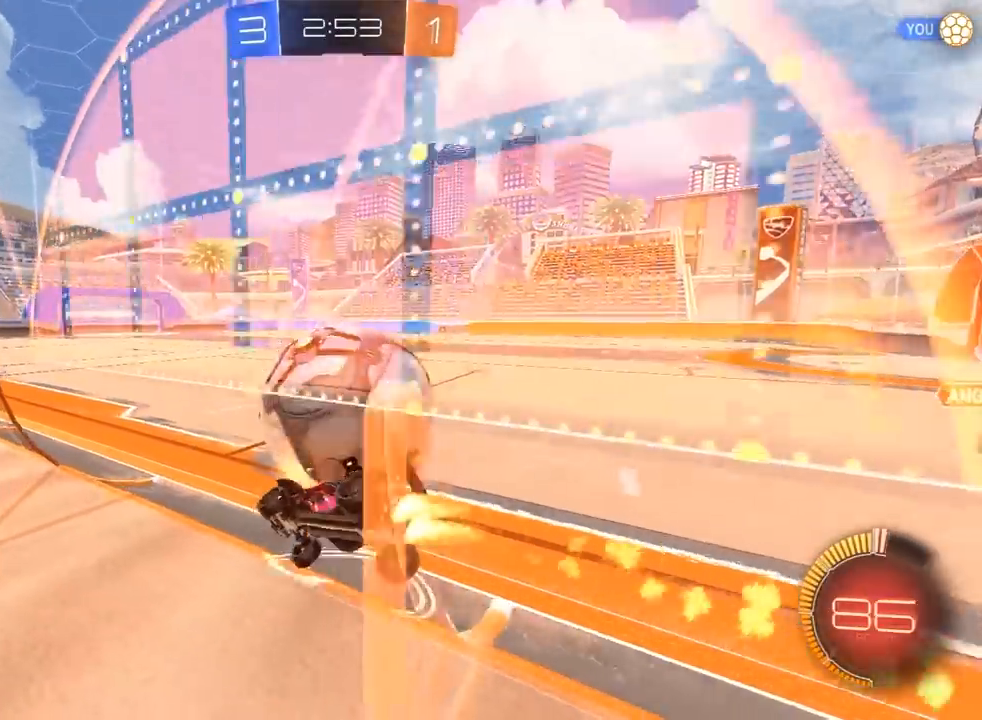
{"dt_ms": 1000, "buttons": ["R1", "R2"], "left_stick": "center", "right_stick": "center", "events": [[67, "R1", "up"], [100, "left_stick", "left"], [250, "left_stick", "right"], [350, "left_stick", "center"], [400, "R2", "up"], [467, "left_stick", "left"], [517, "left_stick", "center"], [600, "R2", "down"], [600, "left_stick", "right"], [617, "R1", "down"], [900, "left_stick", "center"]]}
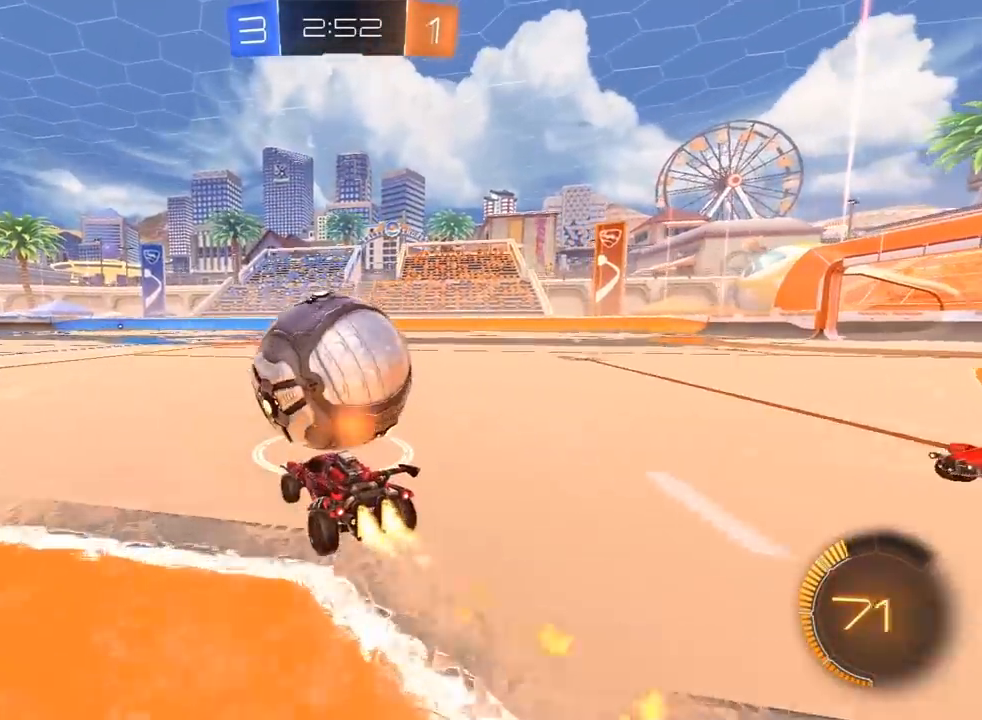
{"dt_ms": 500, "buttons": ["R1", "R2"], "left_stick": "right", "right_stick": "center", "events": [[50, "left_stick", "left"], [250, "left_stick", "center"], [333, "left_stick", "right"]]}
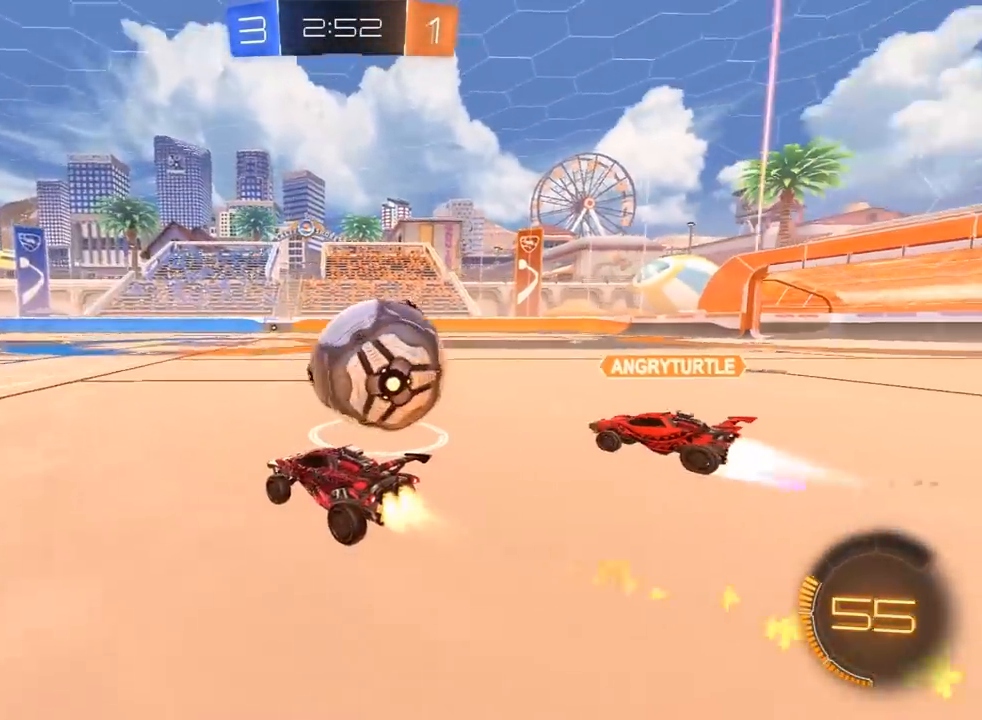
{"dt_ms": 500, "buttons": ["L1", "R1", "R2", "L3"], "left_stick": "right", "right_stick": "center", "events": [[50, "CROSS", "down"], [100, "CROSS", "up"], [100, "L1", "down"], [133, "L3", "down"], [167, "CROSS", "down"], [183, "SQUARE", "down"], [200, "CROSS", "up"], [217, "TRIANGLE", "down"], [233, "SQUARE", "up"], [283, "TRIANGLE", "up"], [333, "TRIANGLE", "down"], [467, "TRIANGLE", "up"]]}
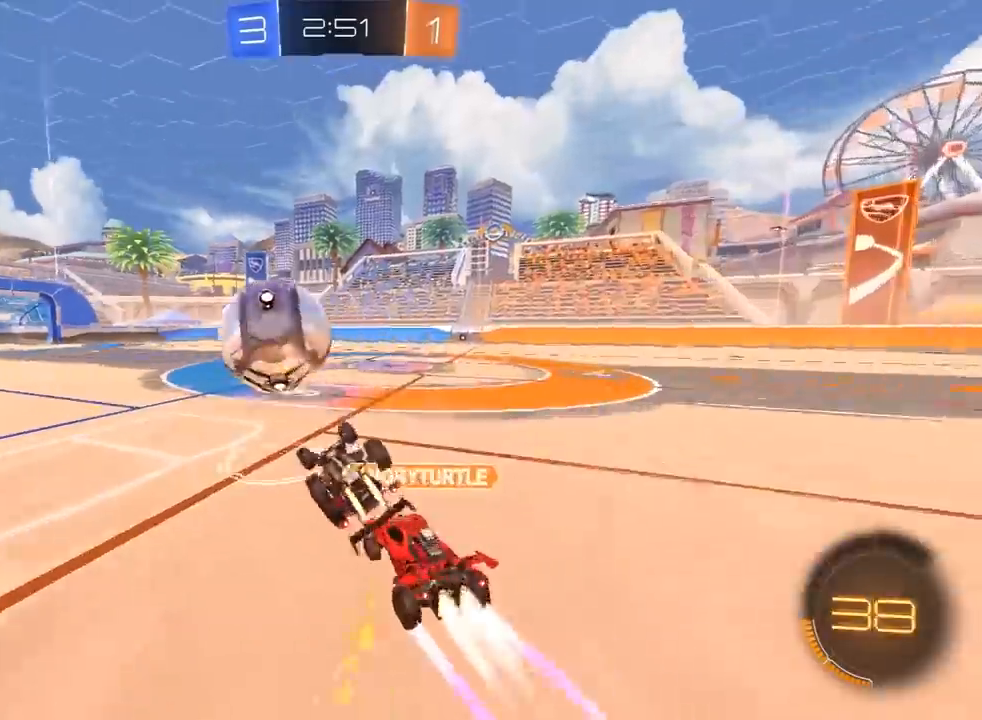
{"dt_ms": 500, "buttons": ["R2"], "left_stick": "center", "right_stick": "center", "events": [[67, "R1", "up"], [283, "L3", "up"], [367, "L1", "up"], [417, "left_stick", "center"]]}
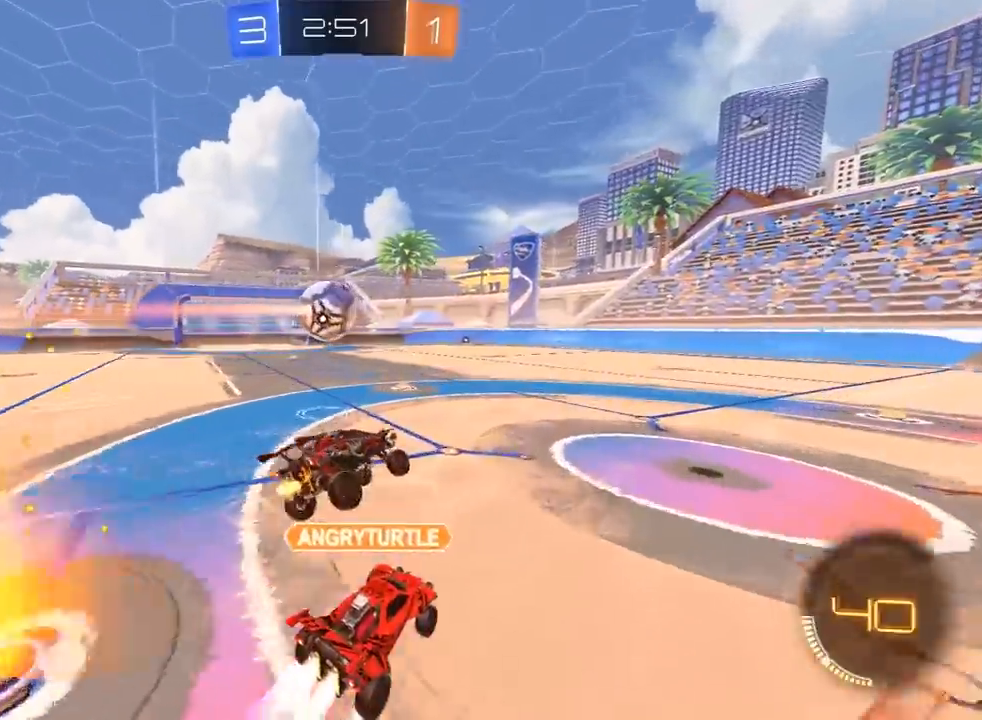
{"dt_ms": 500, "buttons": ["R2"], "left_stick": "center", "right_stick": "center", "events": [[300, "left_stick", "left"], [450, "left_stick", "center"]]}